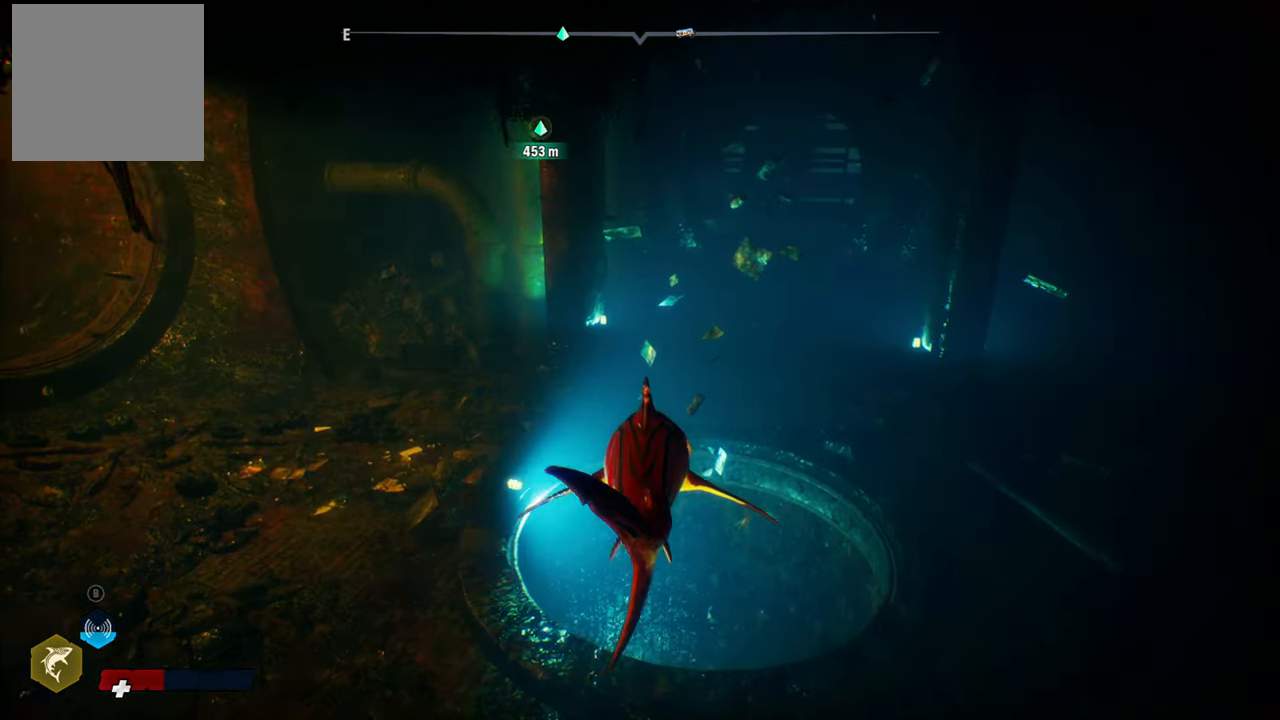
Gameplay with a controller (Xbox layout); each line is a JSON object with the inputs held at the frame after it. "events" lists button and stick changes between this image and that frame as [ms after this image, input, new state], when the widget could be followed in between.
{"buttons": ["L2"], "left_stick": "up", "right_stick": "center", "events": [[280, "right_stick", "left"], [400, "right_stick", "center"]]}
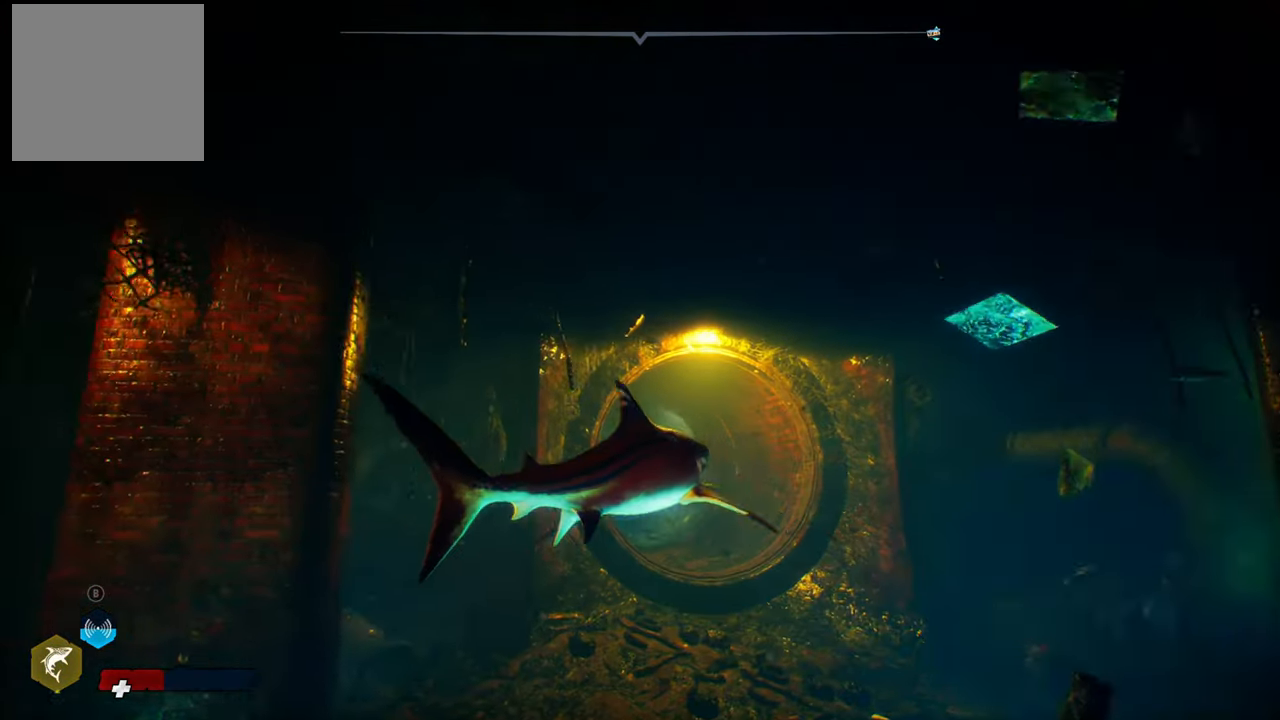
{"buttons": ["L2", "R2"], "left_stick": "up-right", "right_stick": "center", "events": [[180, "left_stick", "up-right"], [340, "R2", "down"]]}
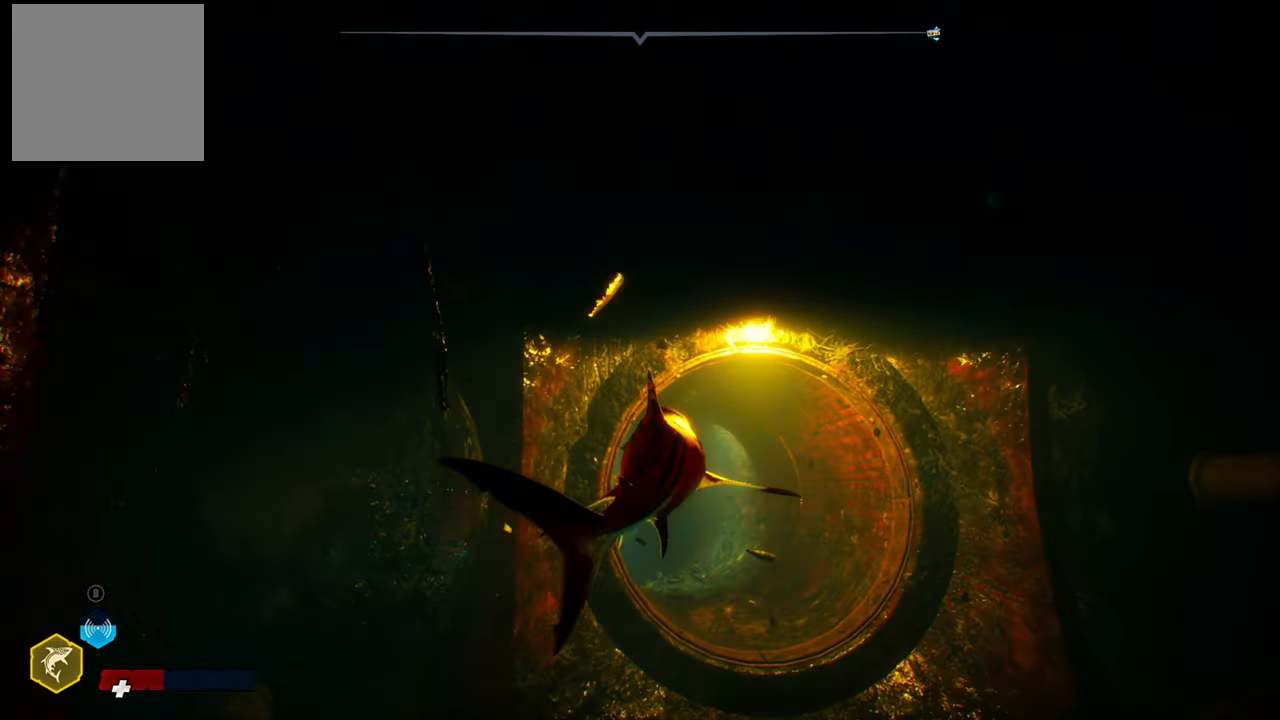
{"buttons": [], "left_stick": "up-right", "right_stick": "center", "events": [[100, "right_stick", "down-left"], [200, "R2", "up"], [260, "L2", "up"], [400, "right_stick", "center"]]}
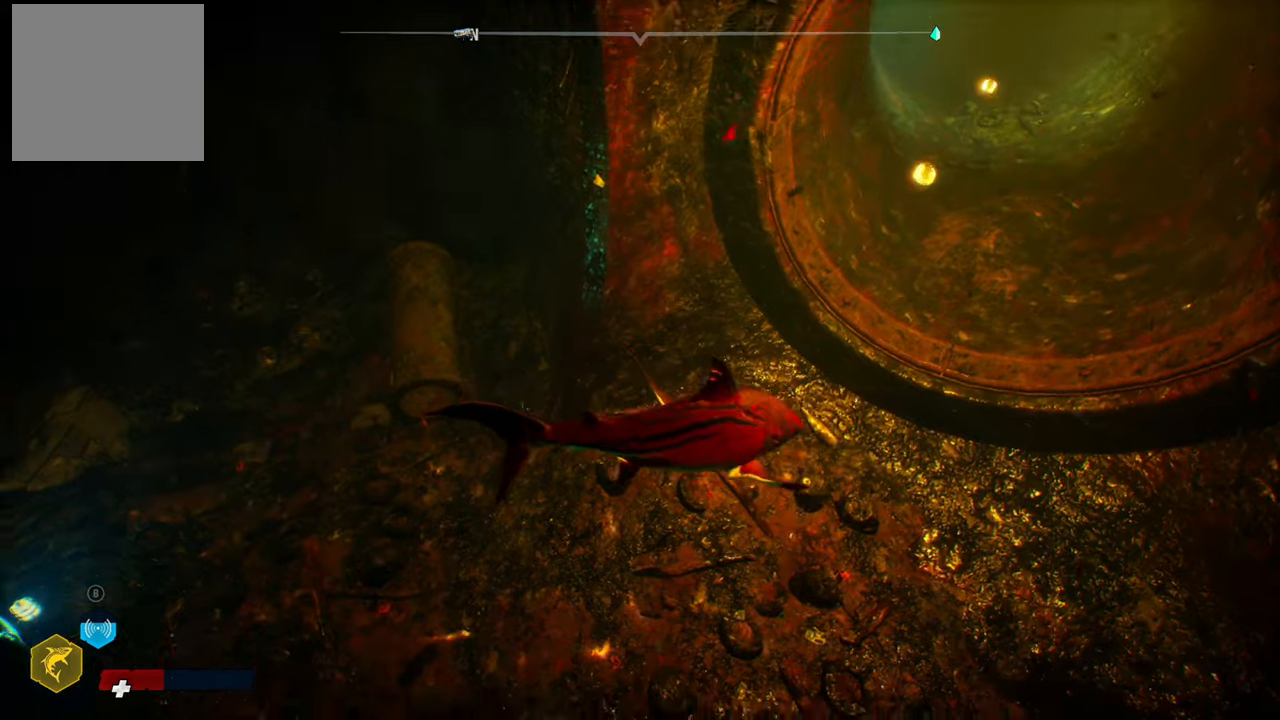
{"buttons": [], "left_stick": "up-right", "right_stick": "center", "events": [[120, "right_stick", "up-right"], [340, "right_stick", "up"], [480, "right_stick", "center"]]}
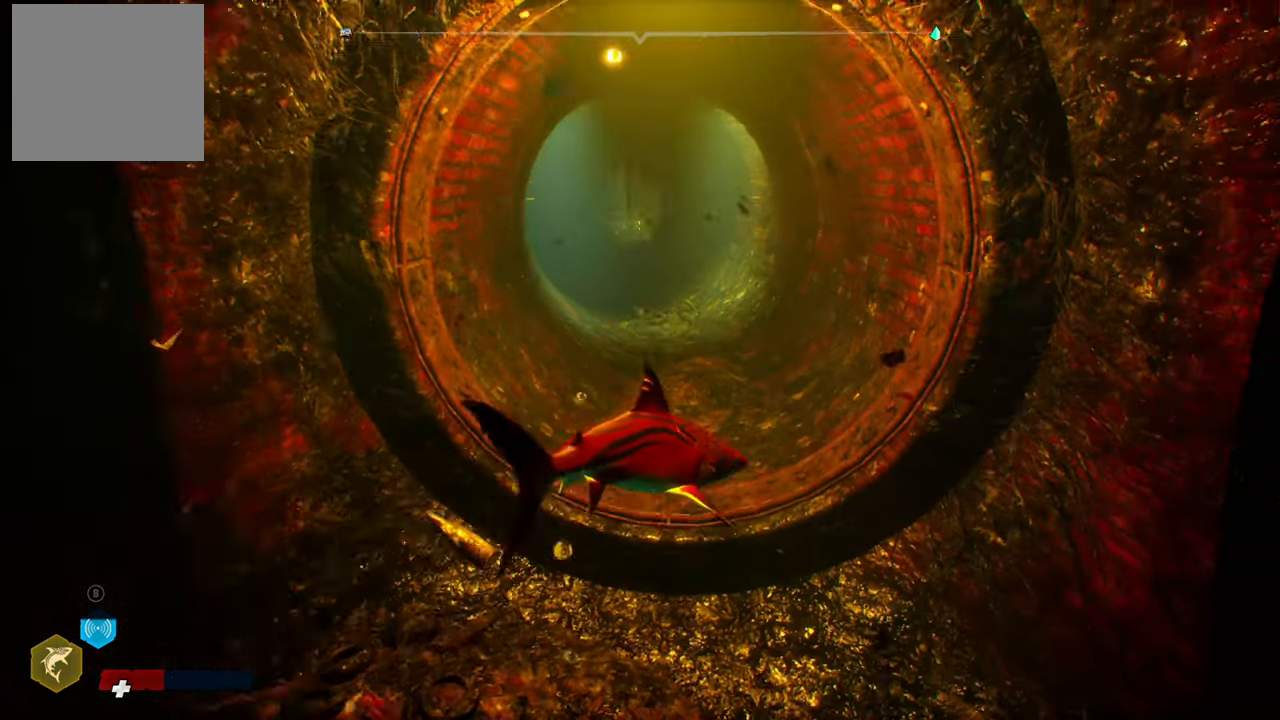
{"buttons": ["L2", "R2"], "left_stick": "up-right", "right_stick": "center", "events": [[140, "L2", "down"], [180, "R2", "down"]]}
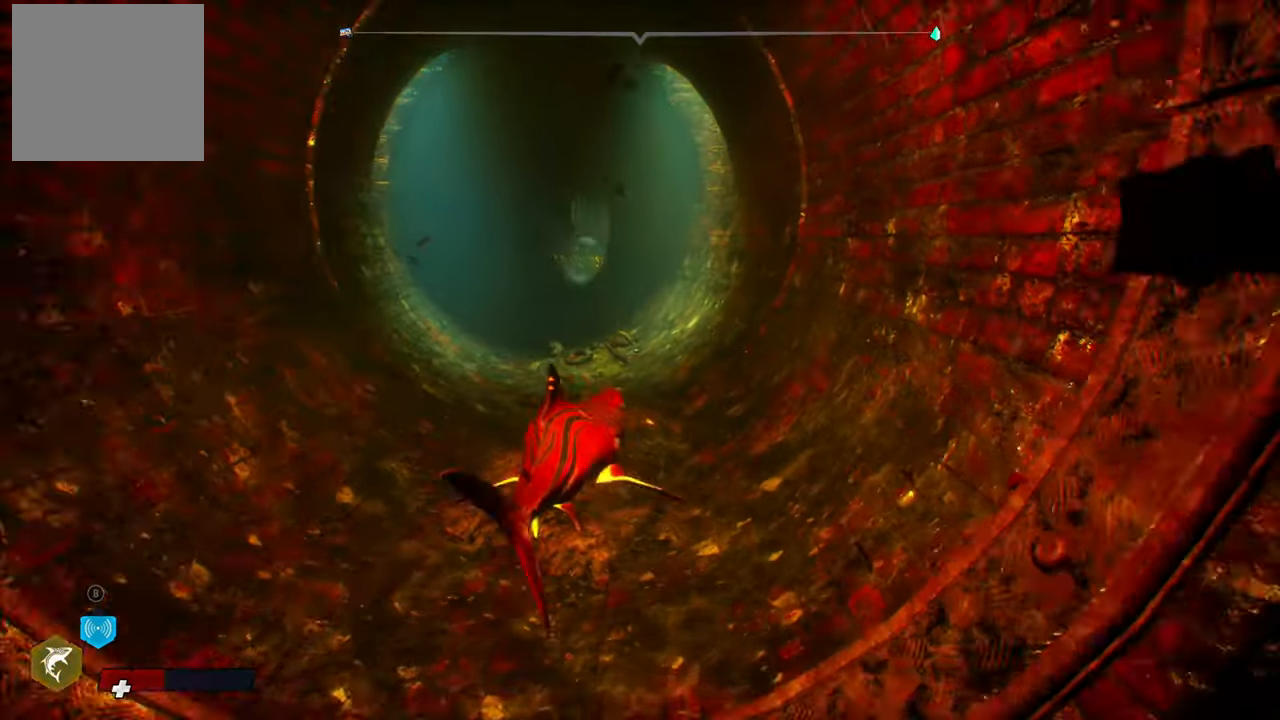
{"buttons": ["L2"], "left_stick": "up-right", "right_stick": "center", "events": [[220, "R2", "up"], [220, "right_stick", "up"], [280, "right_stick", "up-left"], [480, "right_stick", "center"]]}
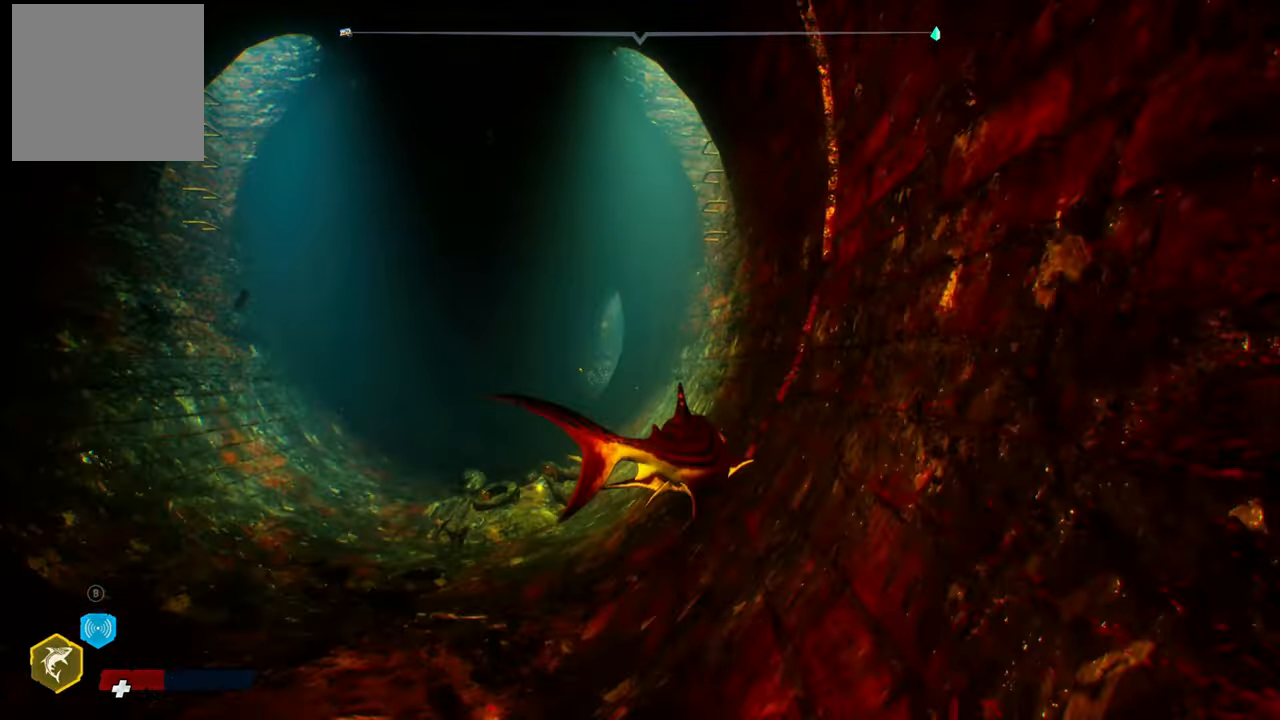
{"buttons": ["L2", "R2"], "left_stick": "up-right", "right_stick": "center", "events": [[380, "R2", "down"]]}
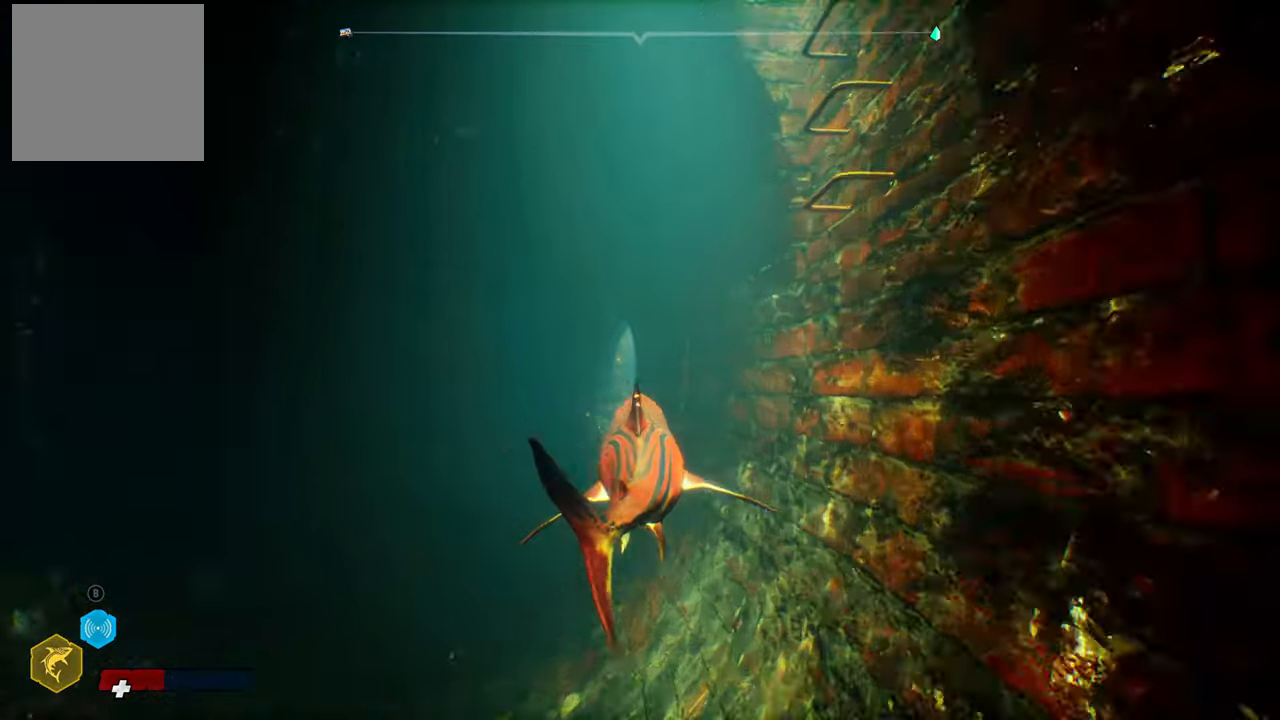
{"buttons": ["L2"], "left_stick": "up-right", "right_stick": "center", "events": [[320, "R2", "up"]]}
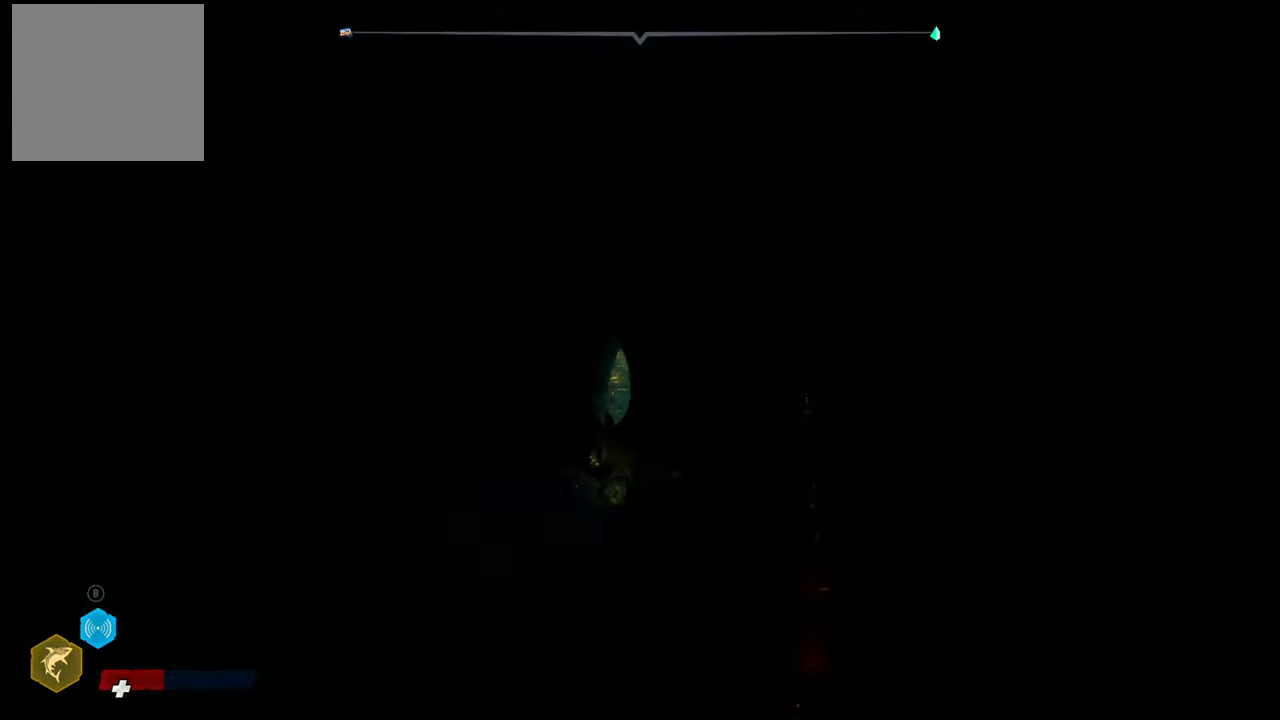
{"buttons": ["L2"], "left_stick": "up", "right_stick": "center", "events": [[120, "B", "down"], [240, "B", "up"], [400, "left_stick", "up"]]}
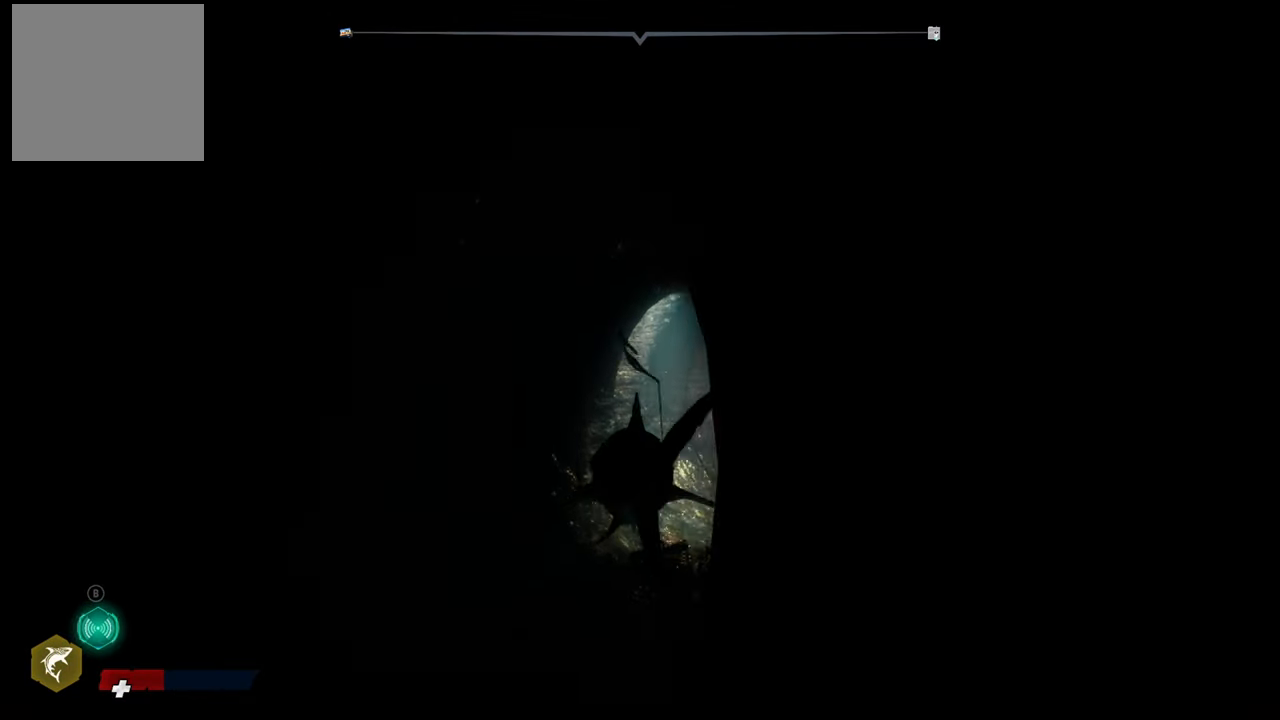
{"buttons": ["L2"], "left_stick": "up", "right_stick": "center", "events": [[120, "right_stick", "right"], [380, "right_stick", "center"]]}
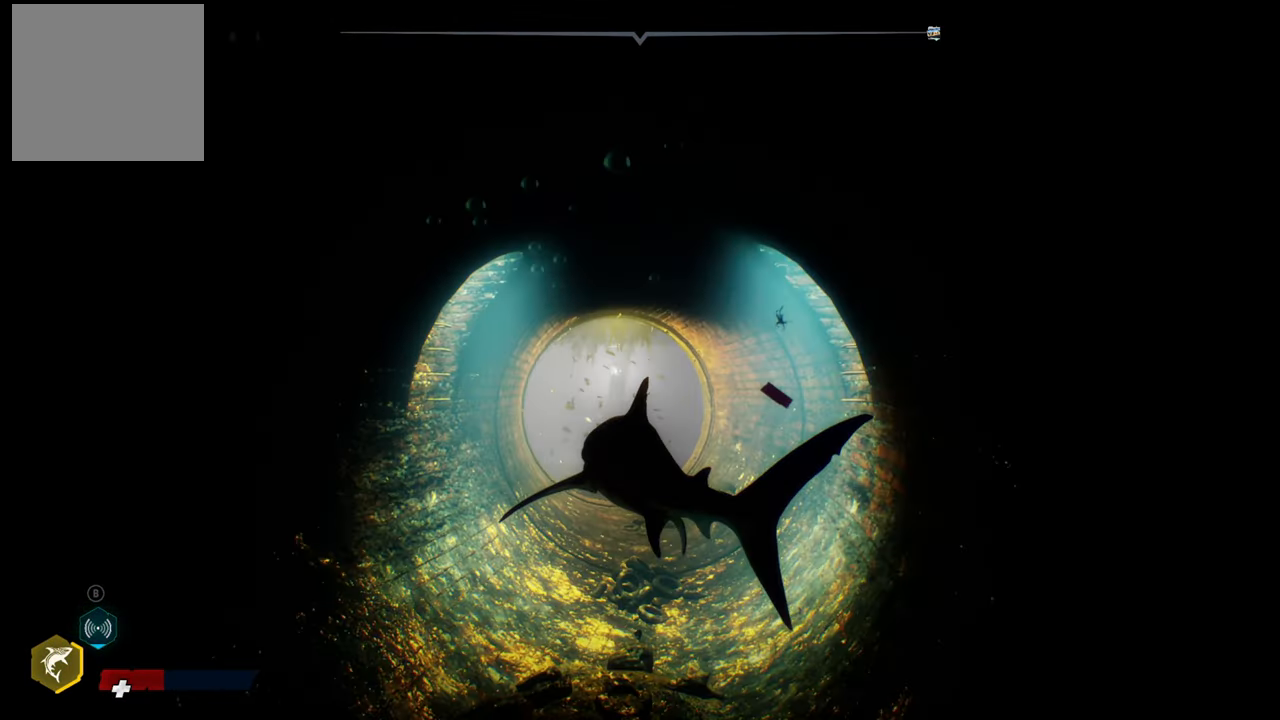
{"buttons": ["L2", "R2"], "left_stick": "up", "right_stick": "center", "events": [[420, "R2", "down"]]}
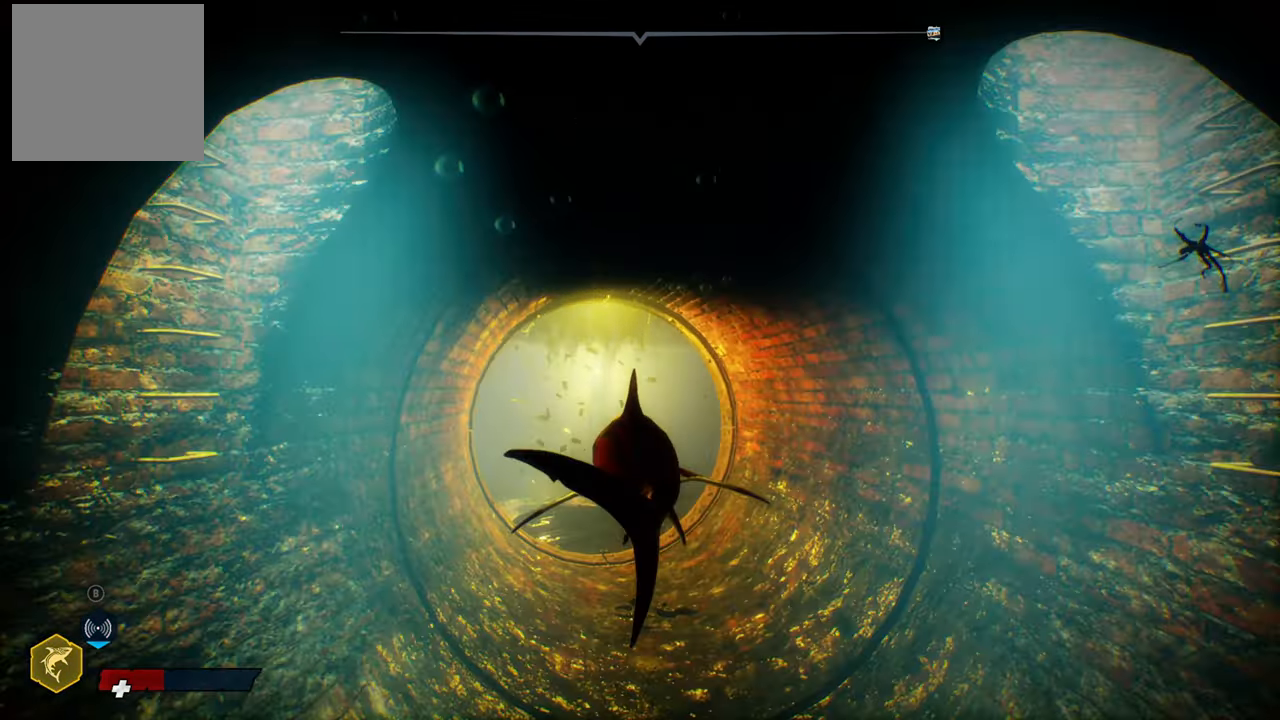
{"buttons": ["L2"], "left_stick": "up", "right_stick": "center", "events": [[420, "R2", "up"]]}
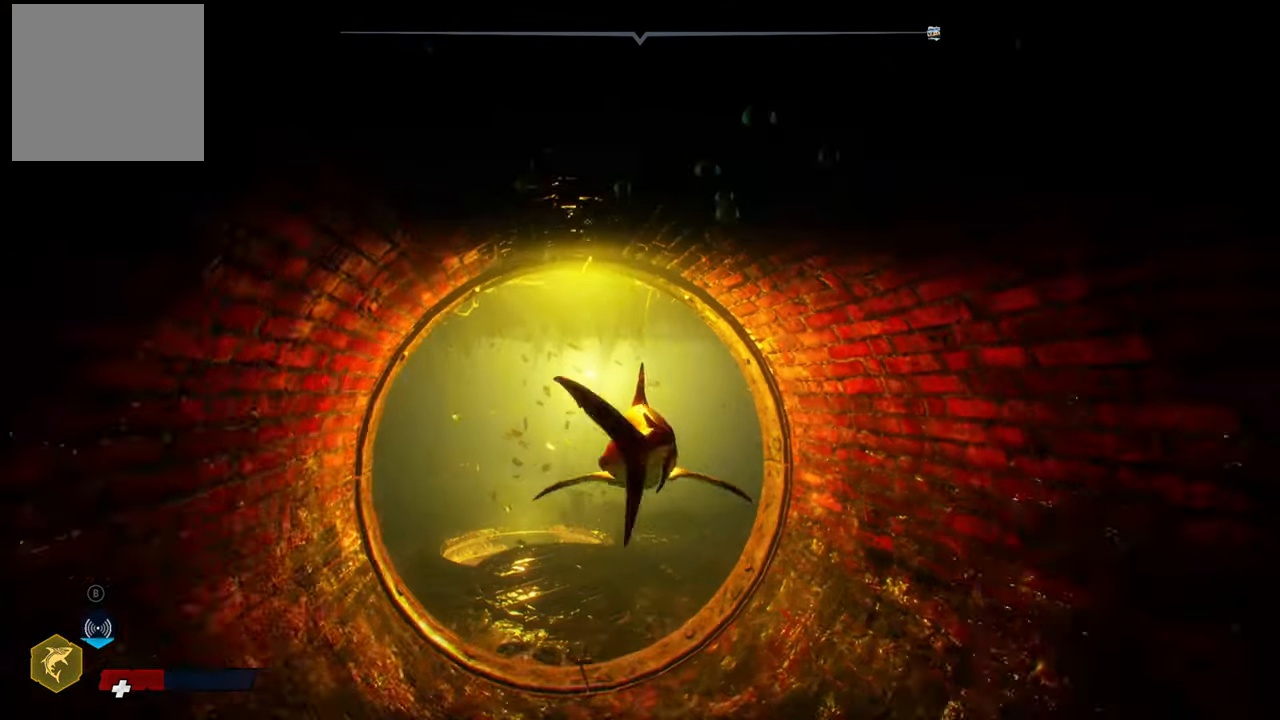
{"buttons": ["L2"], "left_stick": "up", "right_stick": "center", "events": []}
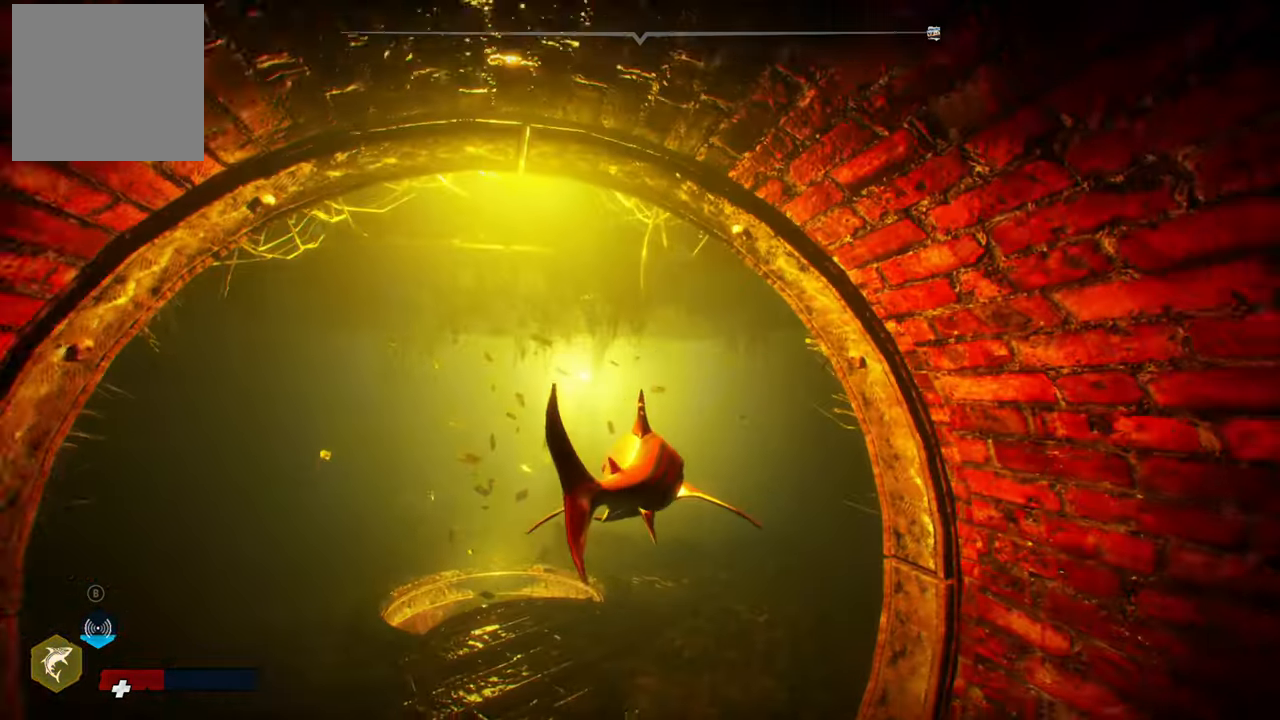
{"buttons": ["L2"], "left_stick": "up", "right_stick": "up", "events": [[380, "right_stick", "up"]]}
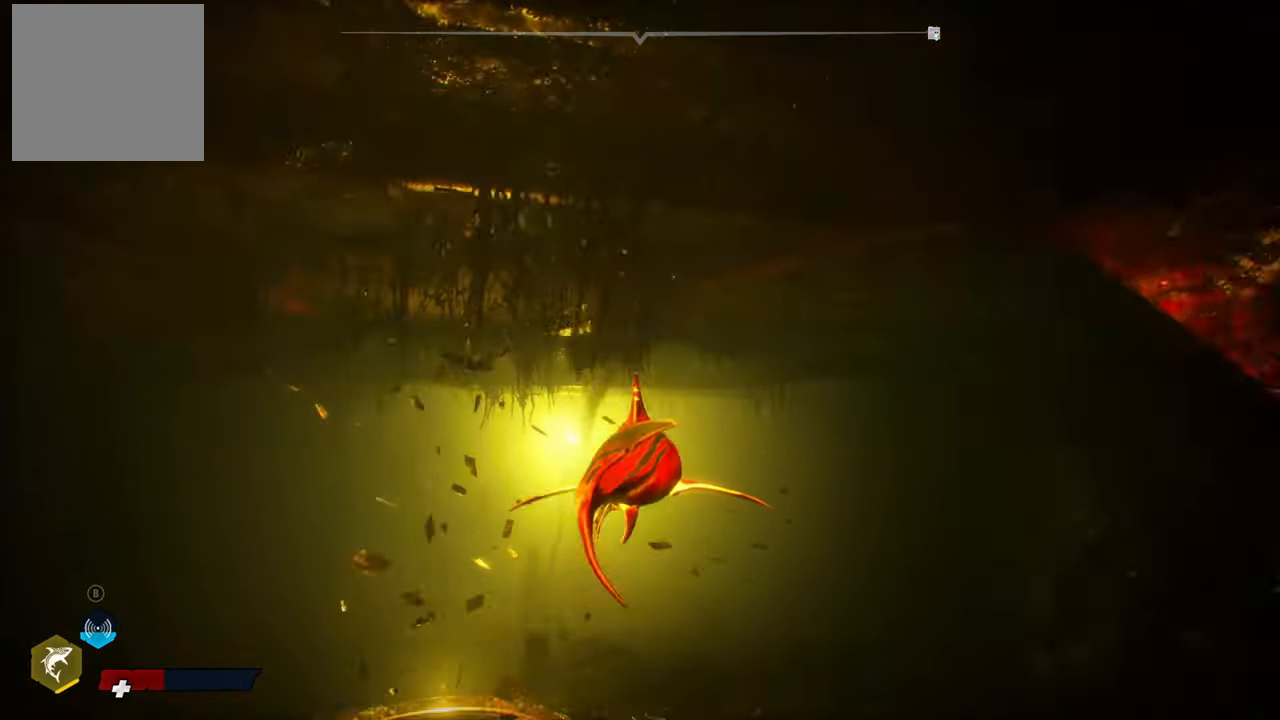
{"buttons": [], "left_stick": "center", "right_stick": "down", "events": [[100, "left_stick", "center"], [120, "right_stick", "center"], [220, "L2", "up"], [280, "right_stick", "down"]]}
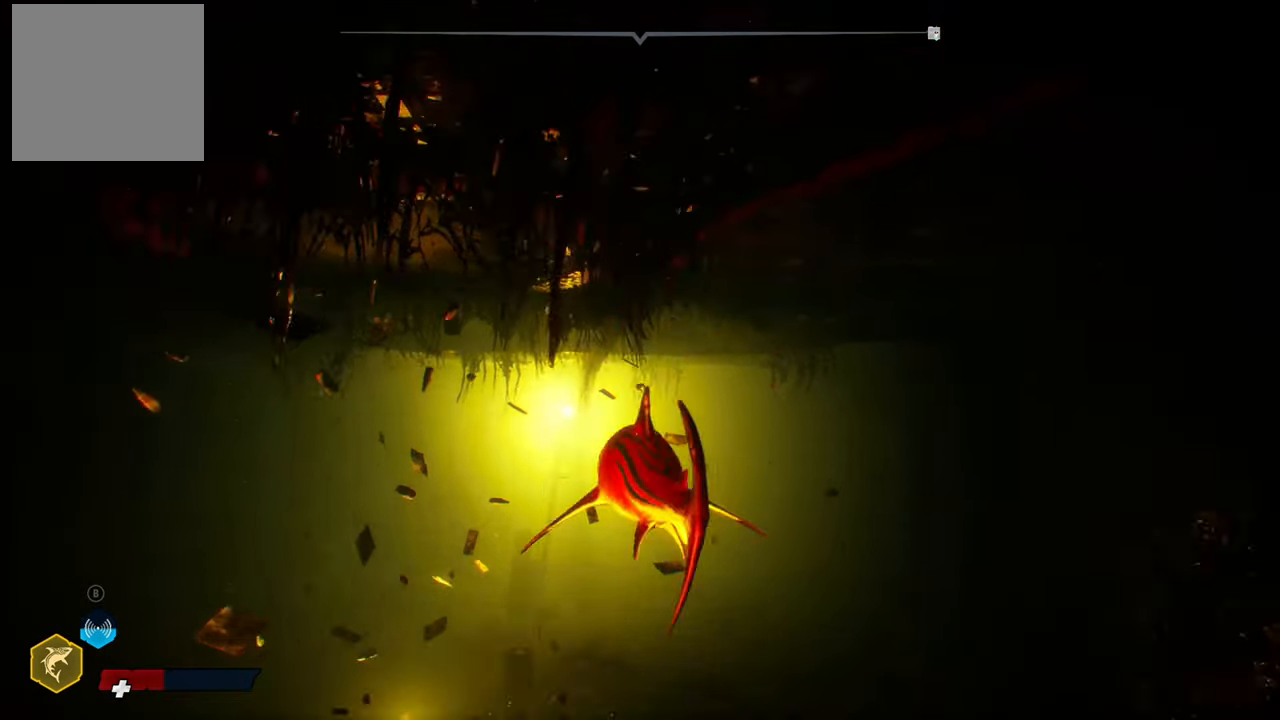
{"buttons": [], "left_stick": "up", "right_stick": "center", "events": [[220, "right_stick", "down-left"], [280, "left_stick", "up"], [340, "right_stick", "center"]]}
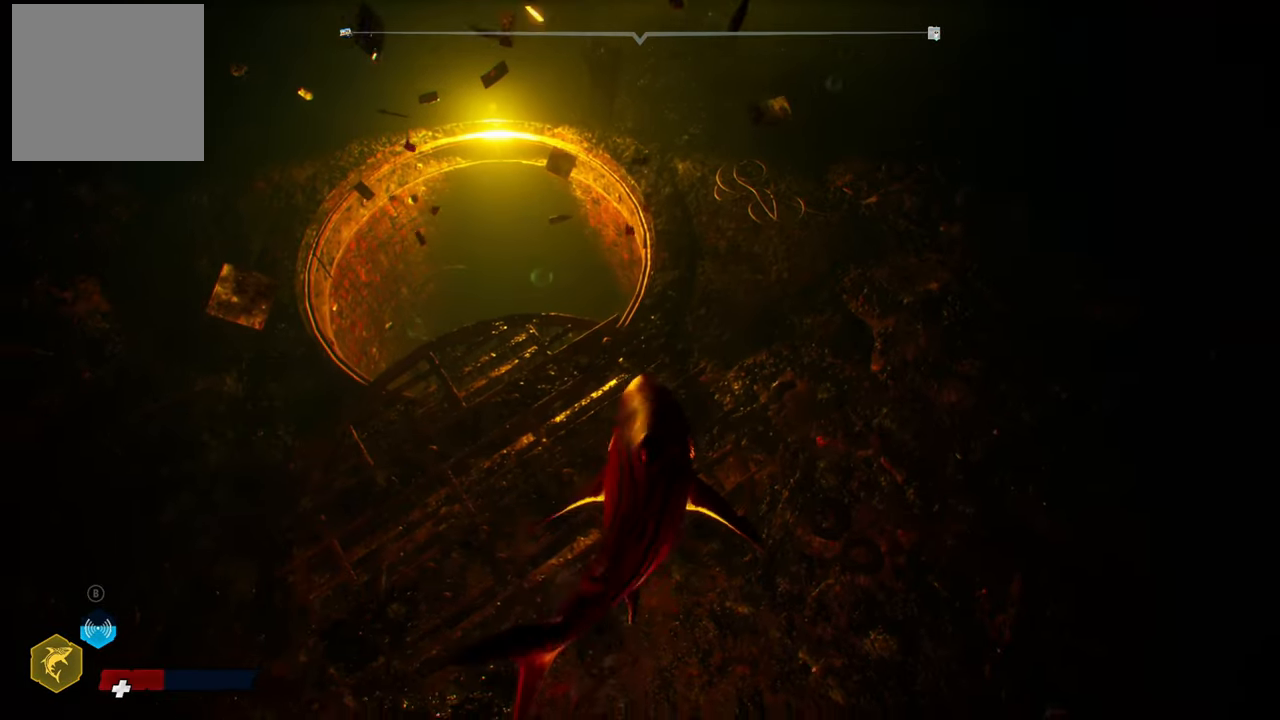
{"buttons": [], "left_stick": "up", "right_stick": "left", "events": [[240, "right_stick", "left"]]}
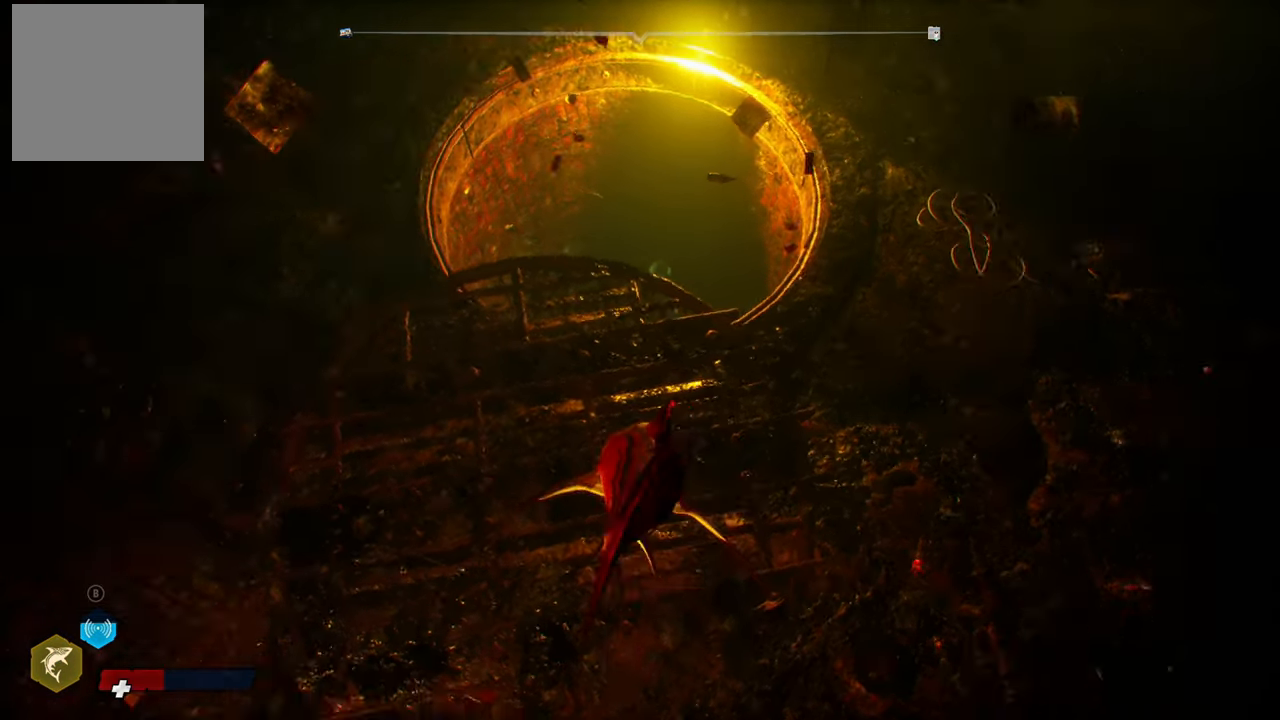
{"buttons": [], "left_stick": "up", "right_stick": "up-right", "events": [[80, "right_stick", "center"], [320, "right_stick", "up-right"]]}
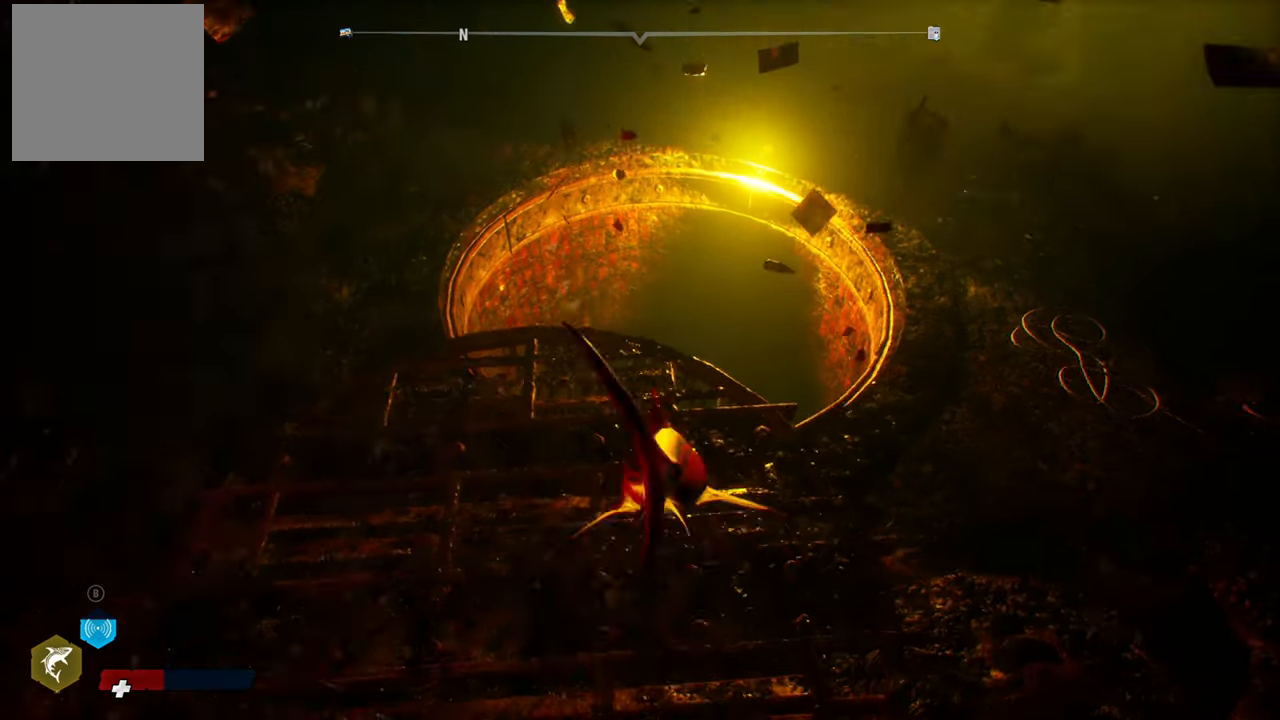
{"buttons": [], "left_stick": "up", "right_stick": "center", "events": [[80, "right_stick", "center"]]}
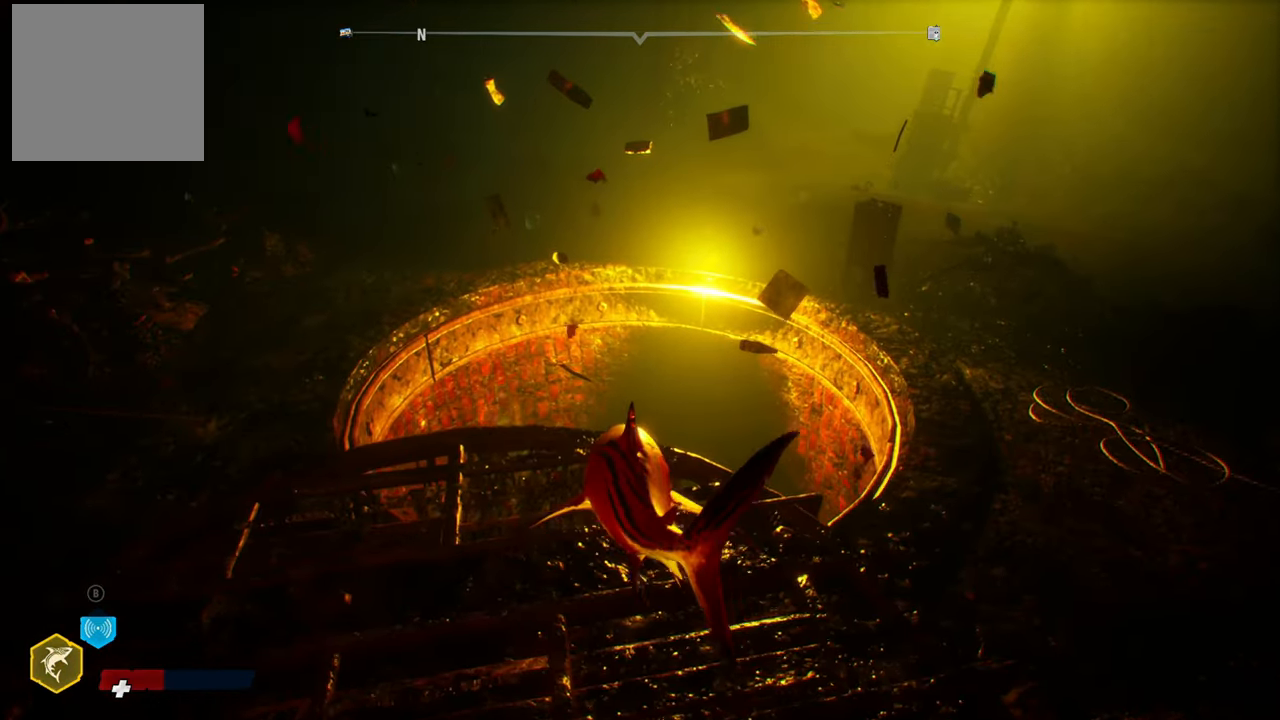
{"buttons": [], "left_stick": "up", "right_stick": "center", "events": [[60, "right_stick", "up"], [340, "right_stick", "center"]]}
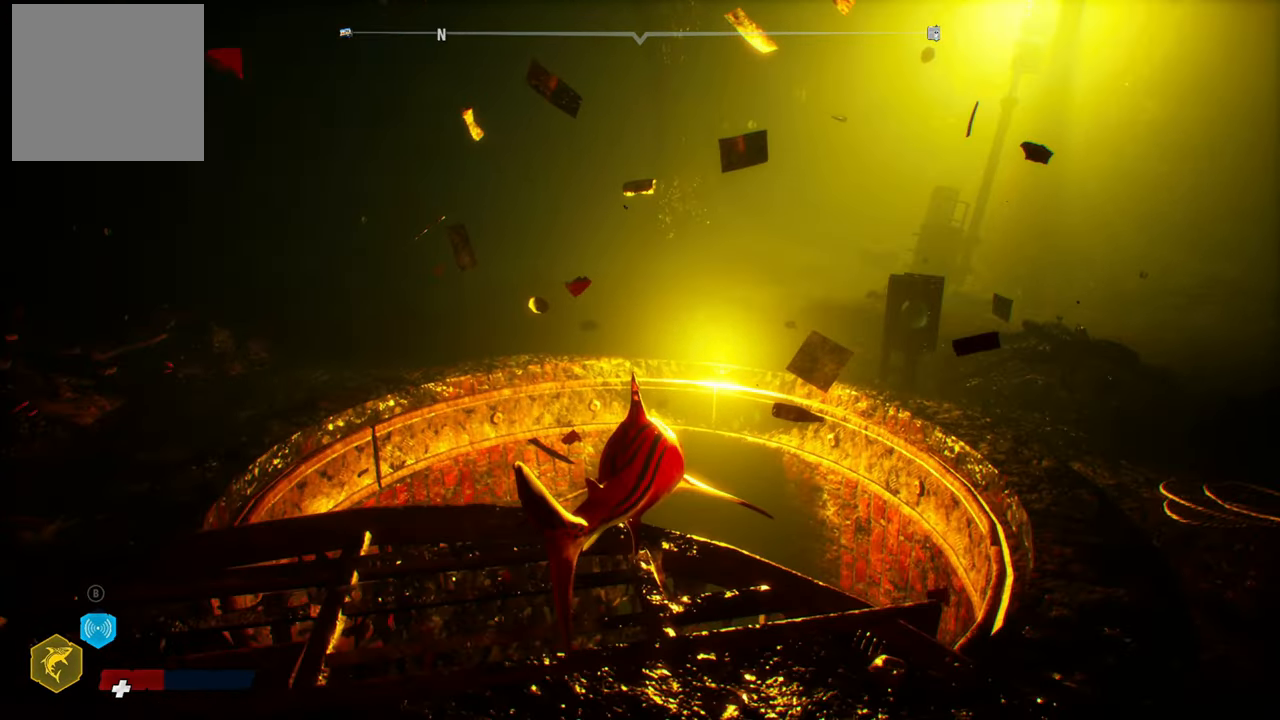
{"buttons": [], "left_stick": "up", "right_stick": "down", "events": [[60, "right_stick", "down"]]}
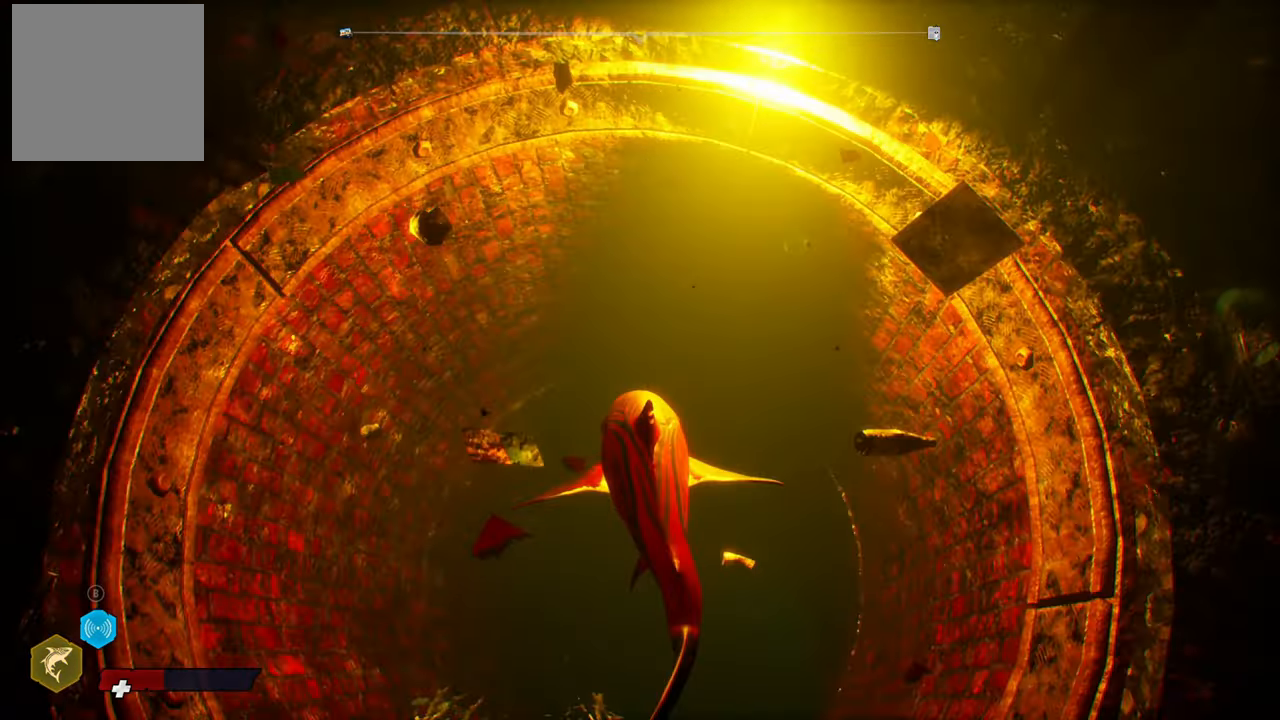
{"buttons": ["L2", "R2"], "left_stick": "up", "right_stick": "down", "events": [[200, "L2", "down"], [320, "R2", "down"]]}
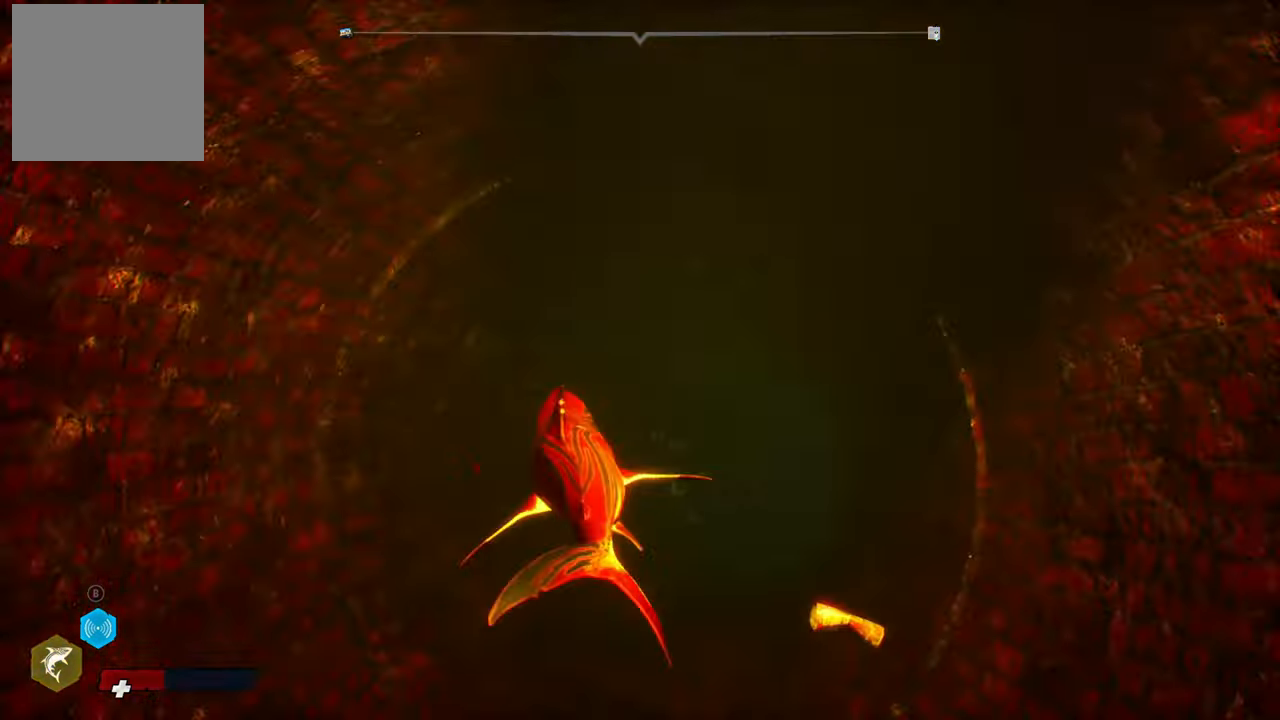
{"buttons": ["L2"], "left_stick": "up", "right_stick": "center", "events": [[280, "right_stick", "right"], [380, "R2", "up"], [400, "right_stick", "center"]]}
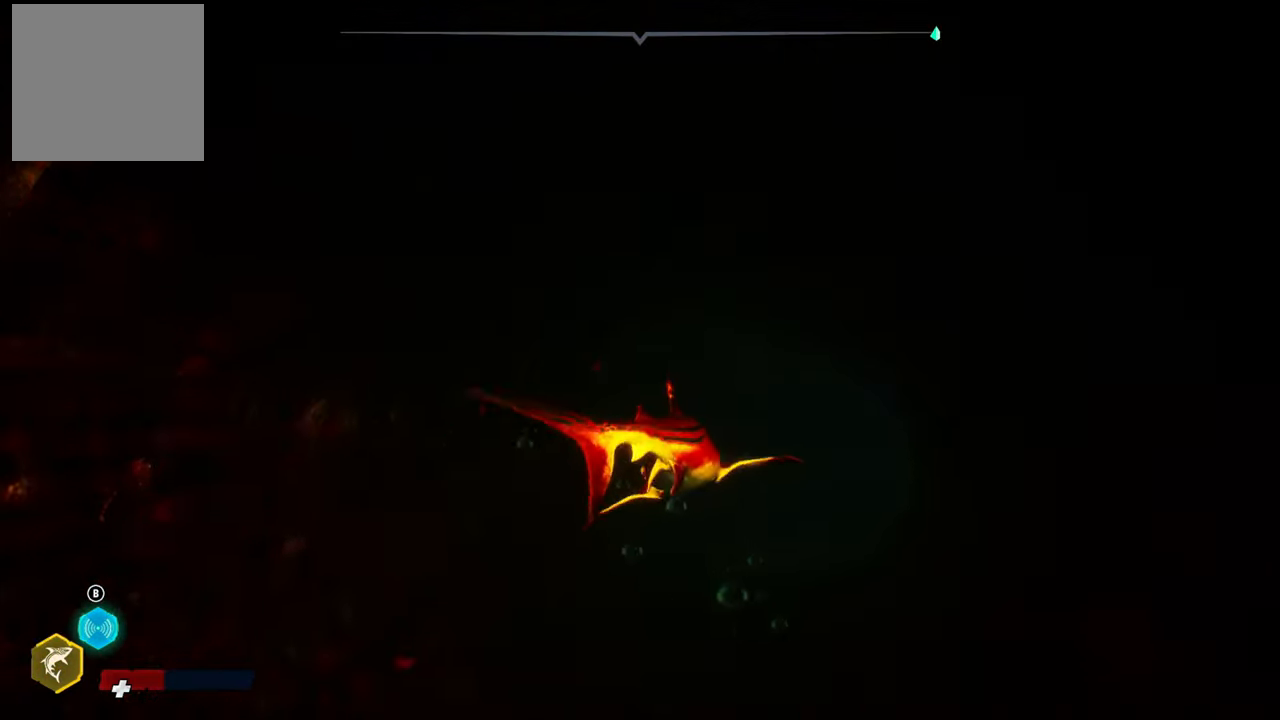
{"buttons": ["L2"], "left_stick": "up", "right_stick": "right", "events": [[260, "right_stick", "right"]]}
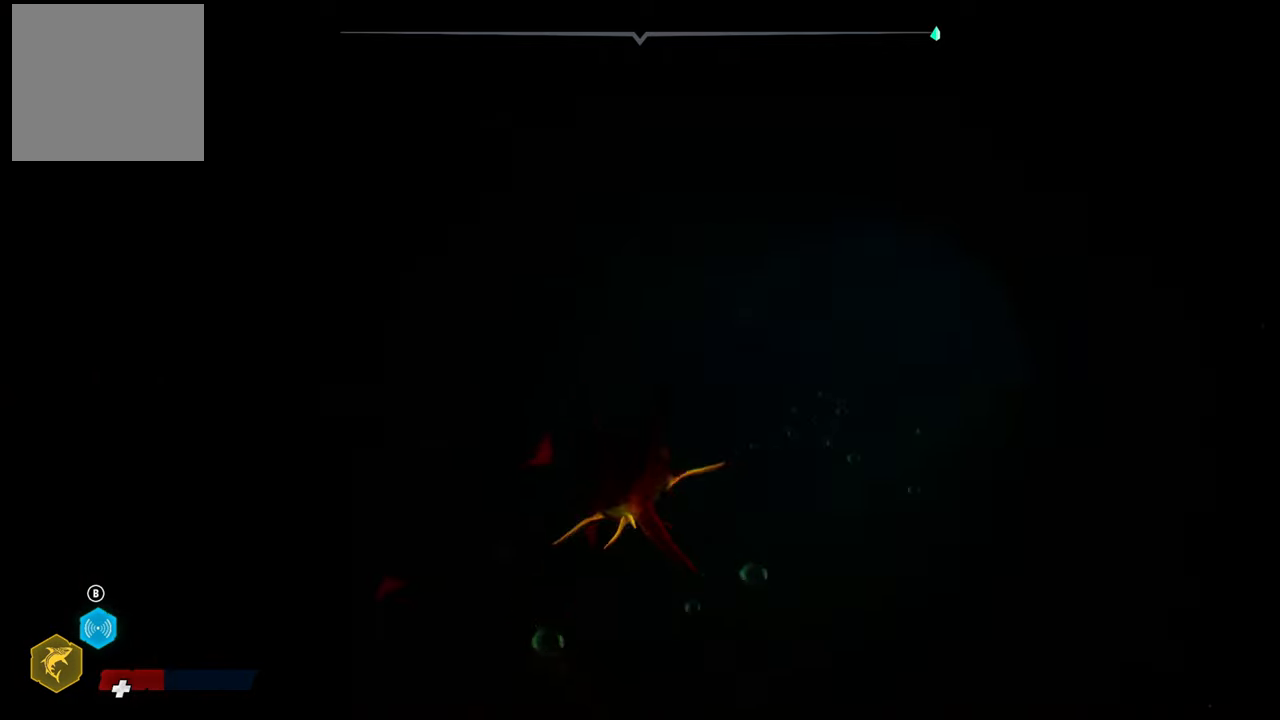
{"buttons": ["L2"], "left_stick": "up", "right_stick": "up-right", "events": [[300, "right_stick", "center"], [420, "right_stick", "up-right"]]}
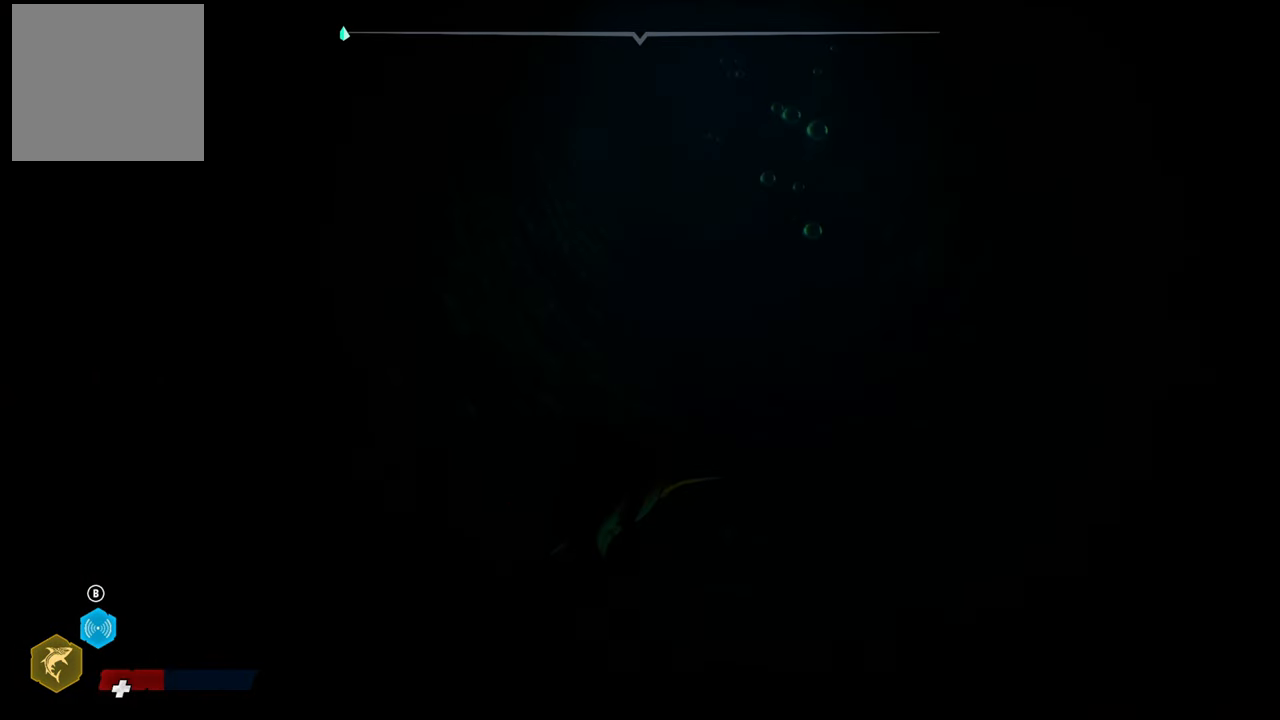
{"buttons": ["L2", "R2"], "left_stick": "up", "right_stick": "up", "events": [[180, "right_stick", "up"], [380, "R2", "down"]]}
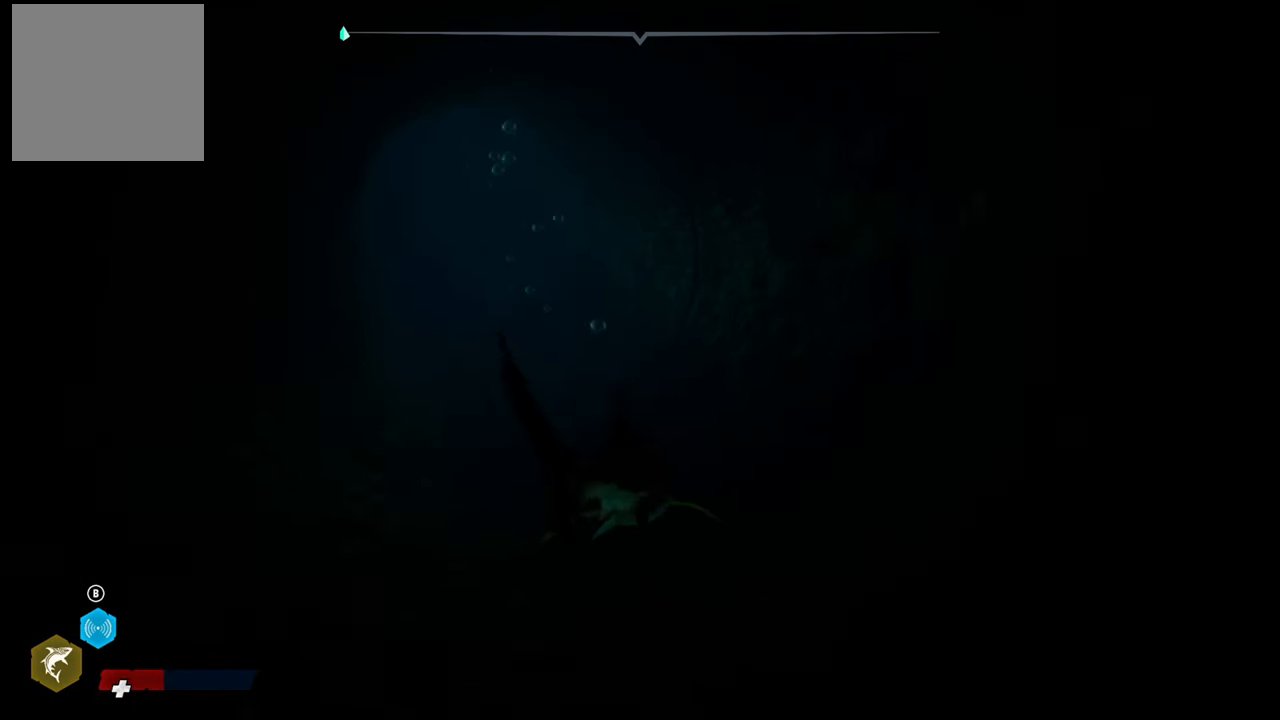
{"buttons": ["L2", "R2"], "left_stick": "up-left", "right_stick": "center", "events": [[100, "right_stick", "center"], [240, "left_stick", "up-left"]]}
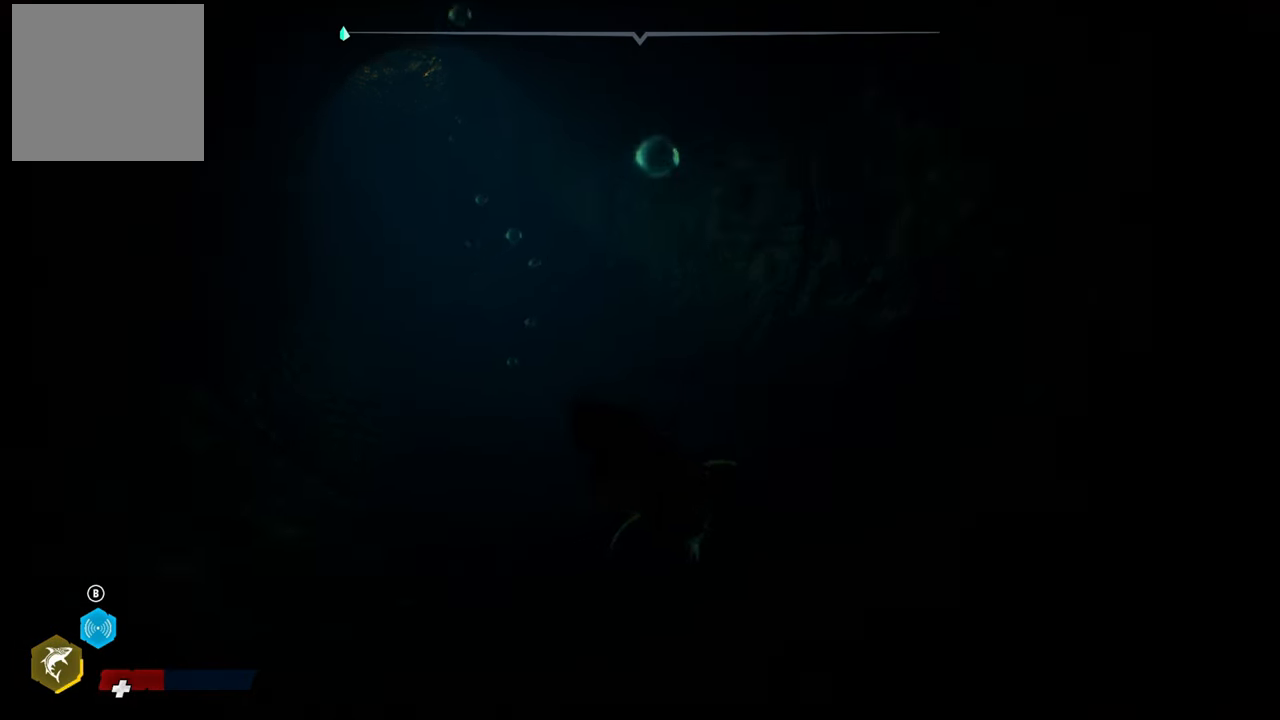
{"buttons": ["L2"], "left_stick": "up", "right_stick": "center", "events": [[40, "R2", "up"], [180, "R2", "down"], [180, "left_stick", "up"], [180, "right_stick", "up-right"], [340, "right_stick", "center"], [360, "R2", "up"]]}
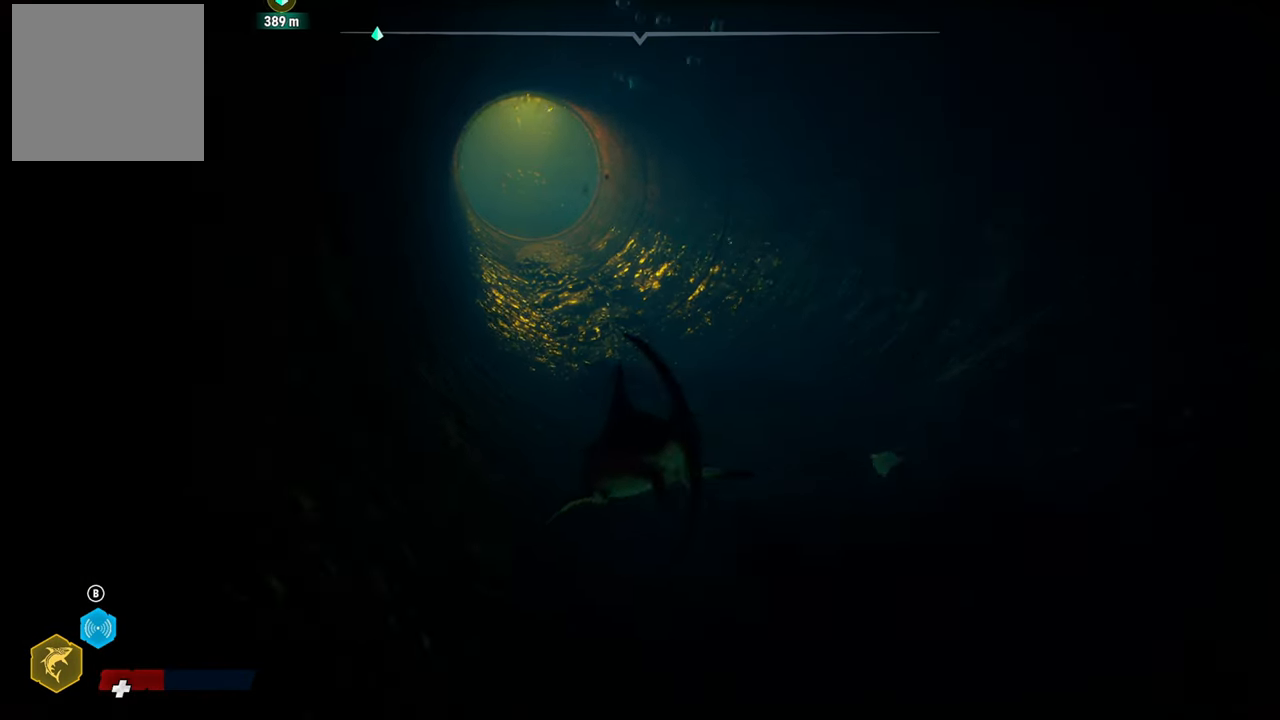
{"buttons": ["L2", "R2"], "left_stick": "up", "right_stick": "center", "events": [[60, "R2", "down"]]}
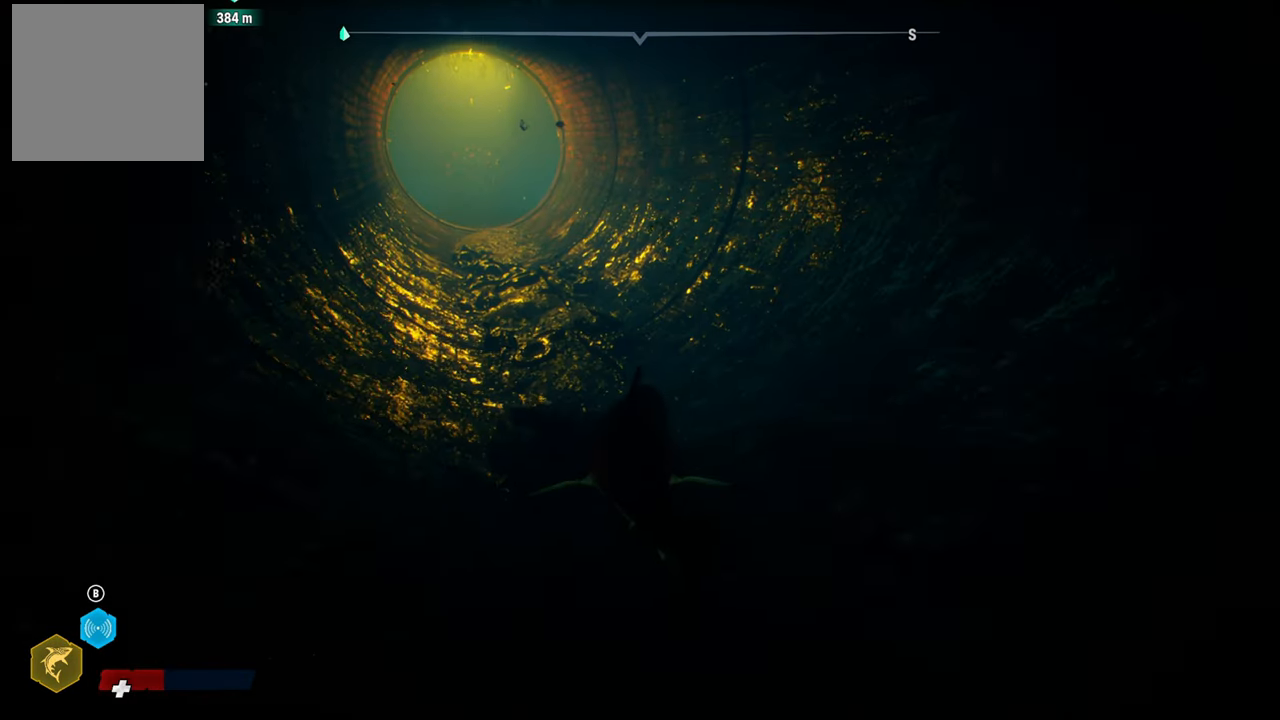
{"buttons": ["L2"], "left_stick": "up", "right_stick": "up", "events": [[180, "right_stick", "up"], [320, "R2", "up"]]}